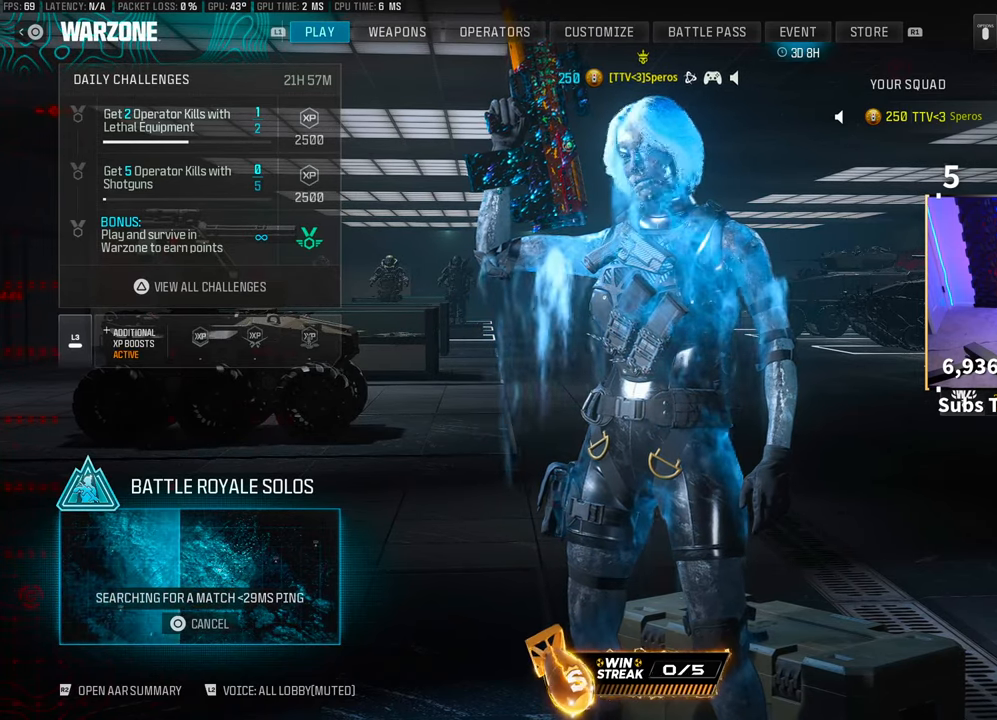
Gameplay with a controller (PlayStation layout); each line is a JSON object with the inputs held at the frame after it. "events" lists button and stick changes between this image and that frame as [ms after this image, input, new state], when the widget could be followed in between. Not read: L2.
{"buttons": [], "left_stick": "center", "right_stick": "center", "events": [[400, "R1", "down"], [500, "R1", "up"]]}
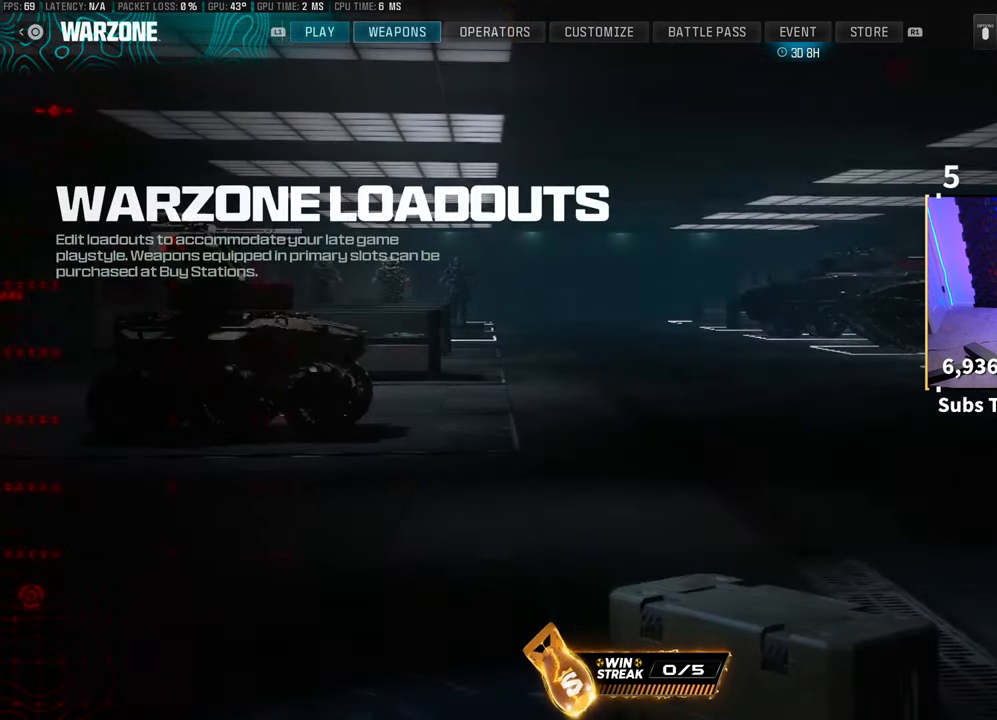
{"buttons": [], "left_stick": "center", "right_stick": "center", "events": [[183, "CROSS", "down"], [283, "CROSS", "up"]]}
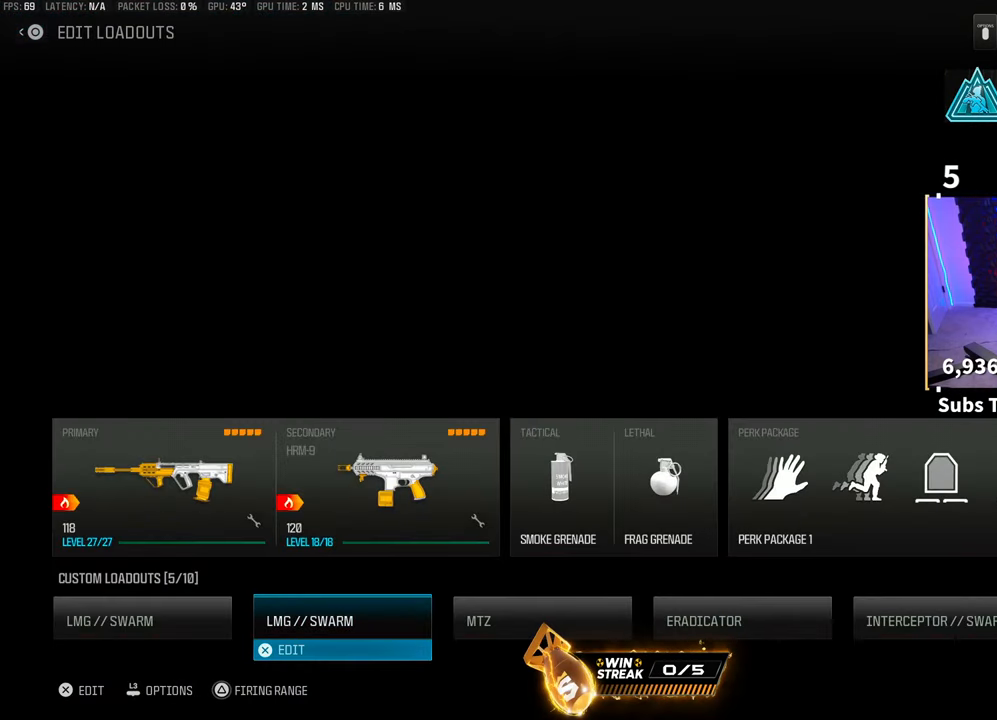
{"buttons": [], "left_stick": "center", "right_stick": "center", "events": [[200, "DPAD_LEFT", "down"], [350, "CROSS", "down"], [350, "DPAD_LEFT", "up"], [450, "CROSS", "up"]]}
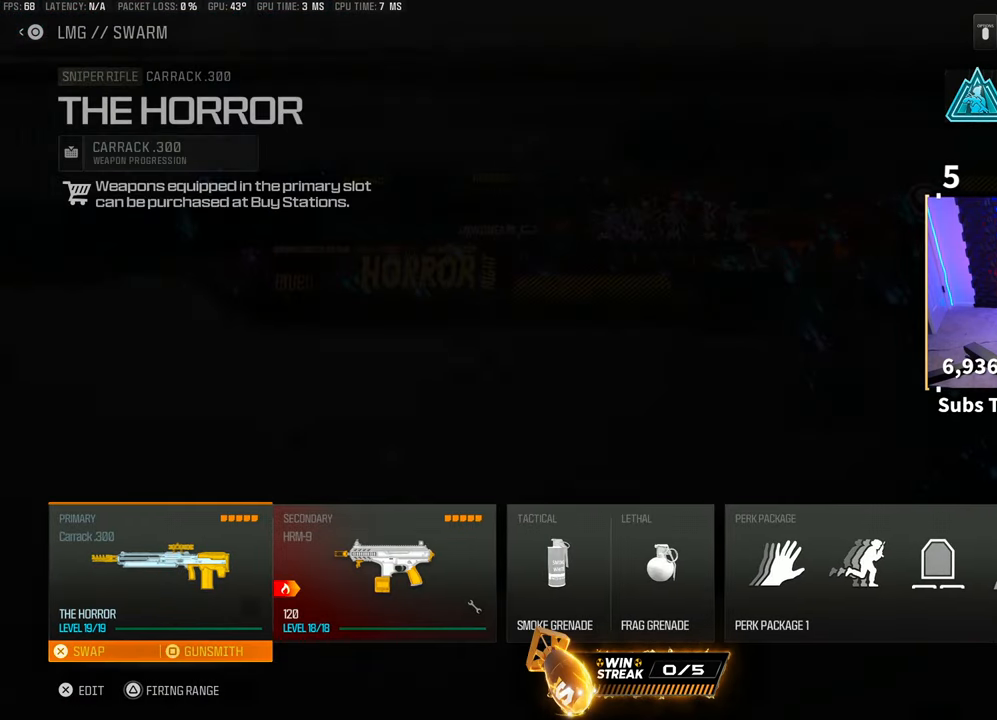
{"buttons": [], "left_stick": "center", "right_stick": "center", "events": [[150, "SQUARE", "down"], [250, "SQUARE", "up"]]}
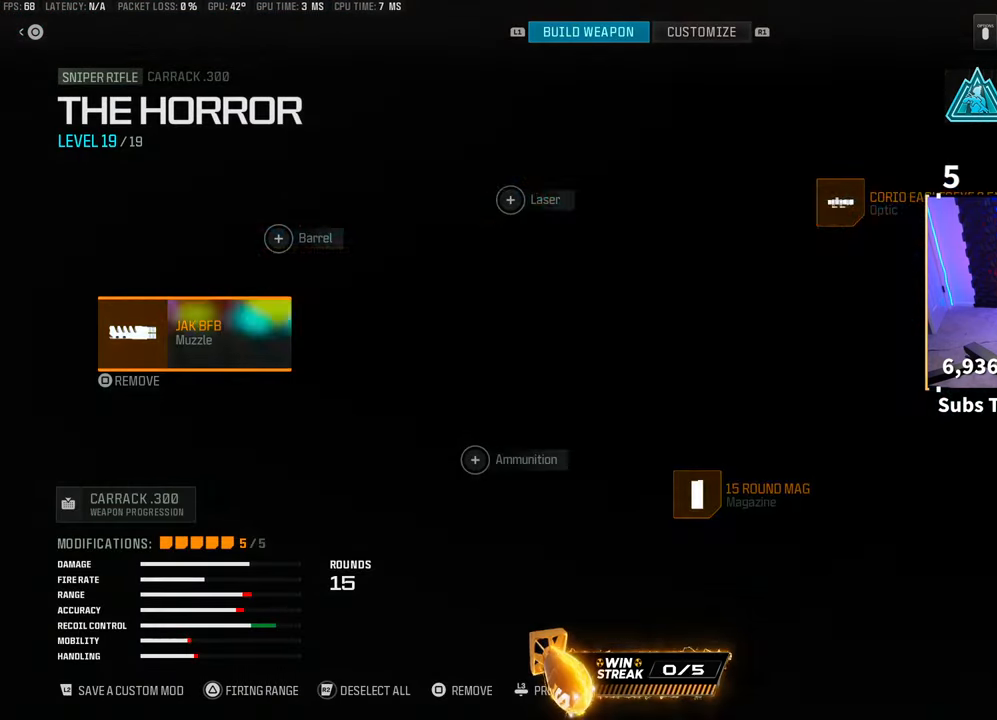
{"buttons": [], "left_stick": "center", "right_stick": "center", "events": [[183, "DPAD_RIGHT", "down"], [300, "DPAD_RIGHT", "up"], [350, "CROSS", "down"], [433, "CROSS", "up"]]}
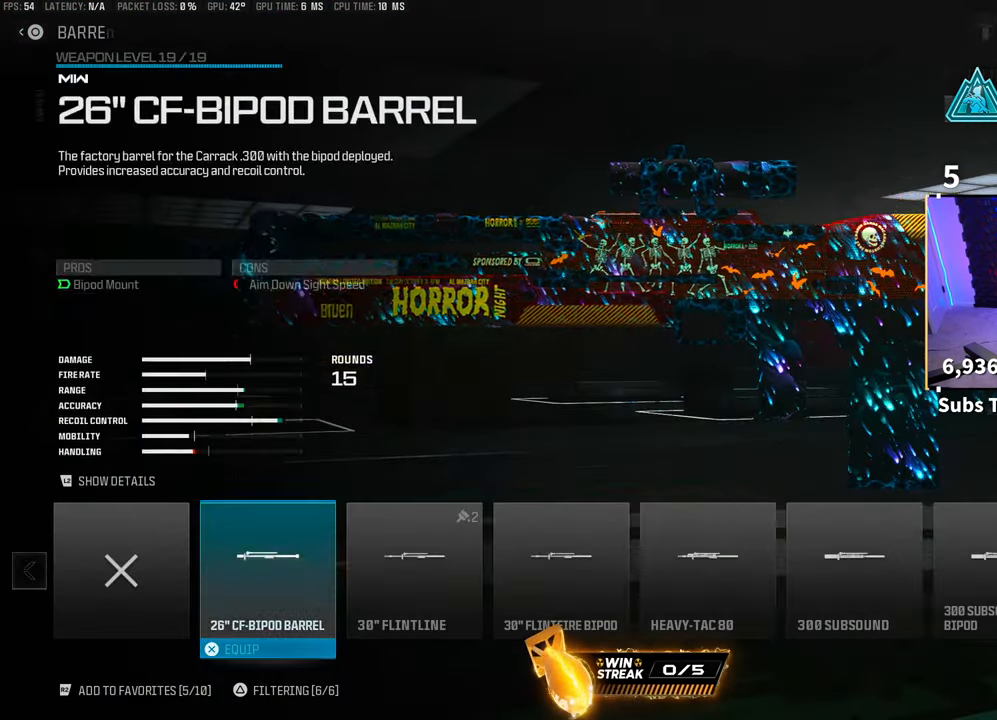
{"buttons": [], "left_stick": "center", "right_stick": "center", "events": []}
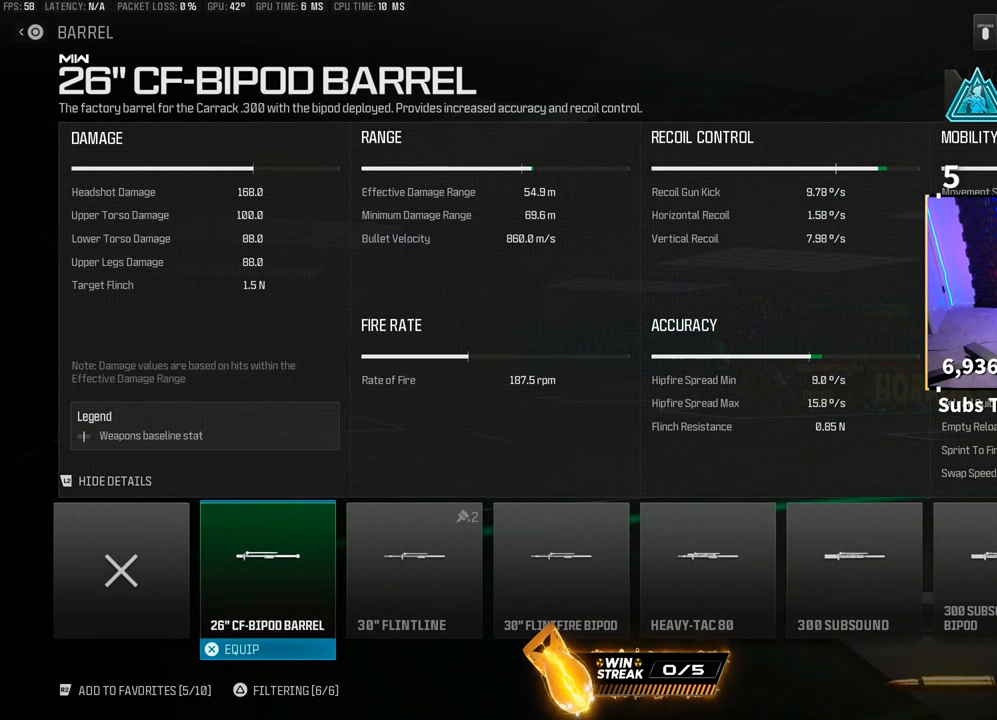
{"buttons": [], "left_stick": "center", "right_stick": "center", "events": [[200, "DPAD_RIGHT", "down"], [300, "DPAD_RIGHT", "up"]]}
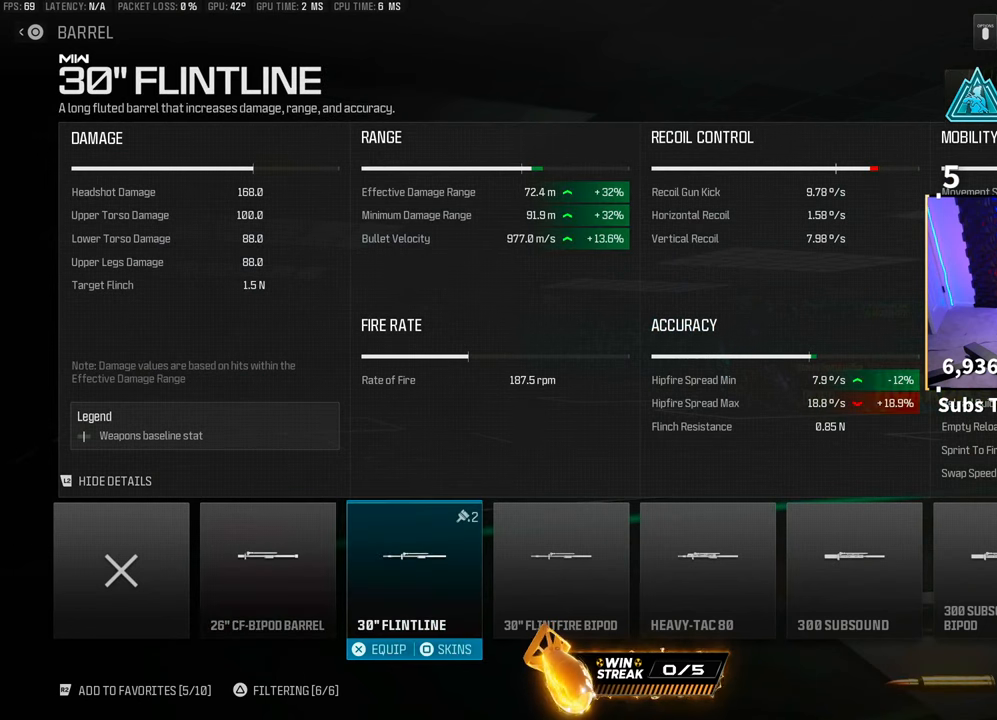
{"buttons": [], "left_stick": "center", "right_stick": "center", "events": [[33, "DPAD_RIGHT", "down"], [133, "DPAD_RIGHT", "up"], [250, "DPAD_RIGHT", "down"], [400, "DPAD_RIGHT", "up"]]}
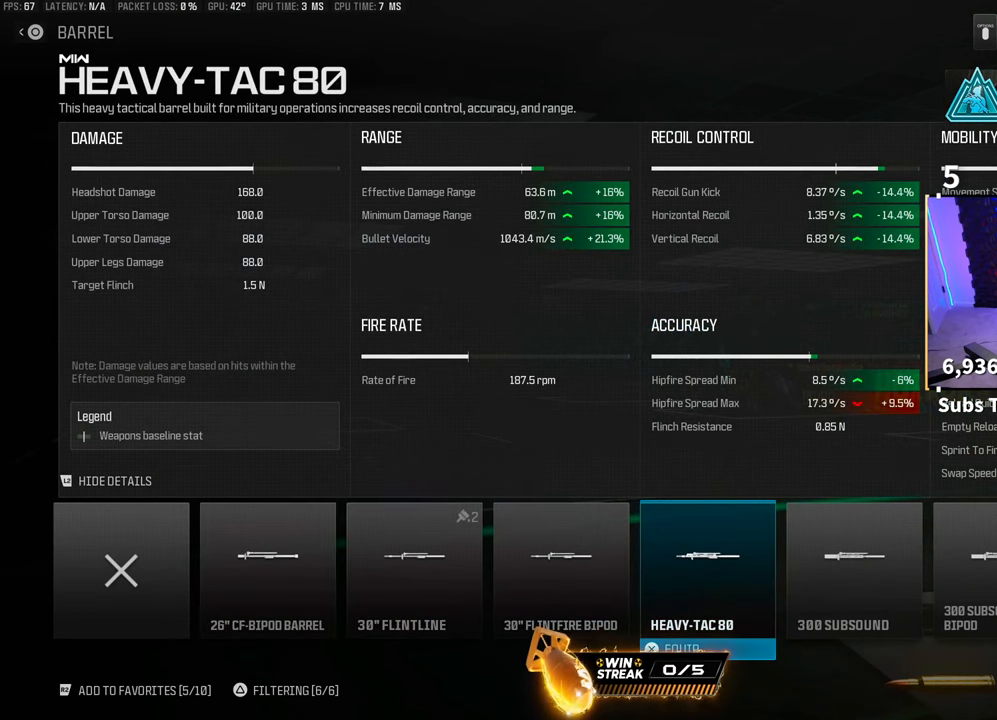
{"buttons": [], "left_stick": "center", "right_stick": "center", "events": []}
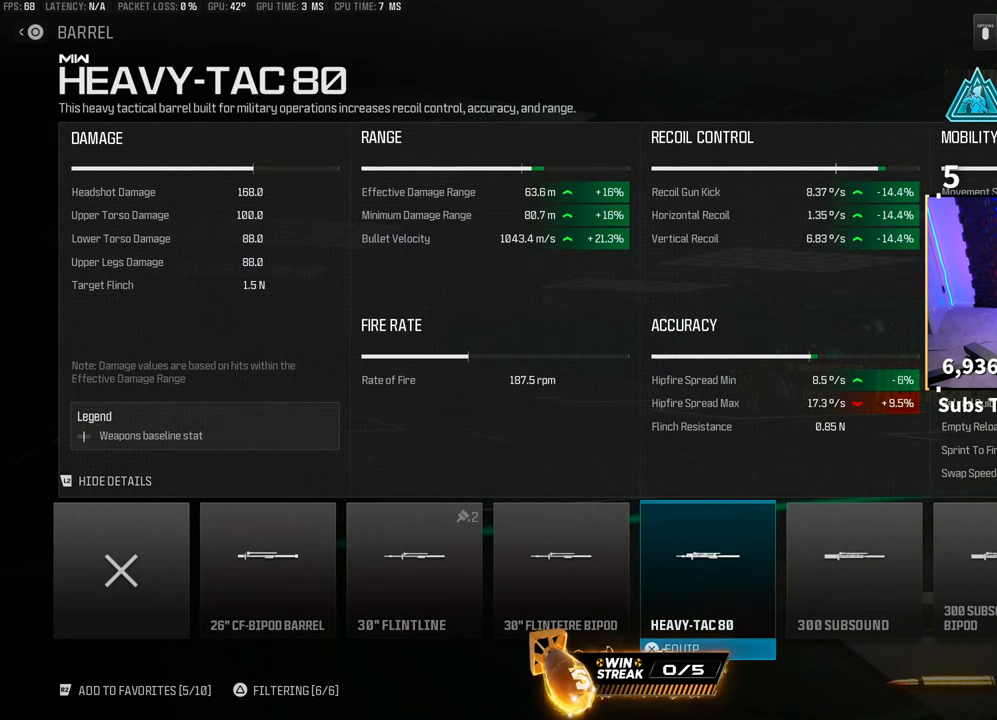
{"buttons": [], "left_stick": "center", "right_stick": "center", "events": []}
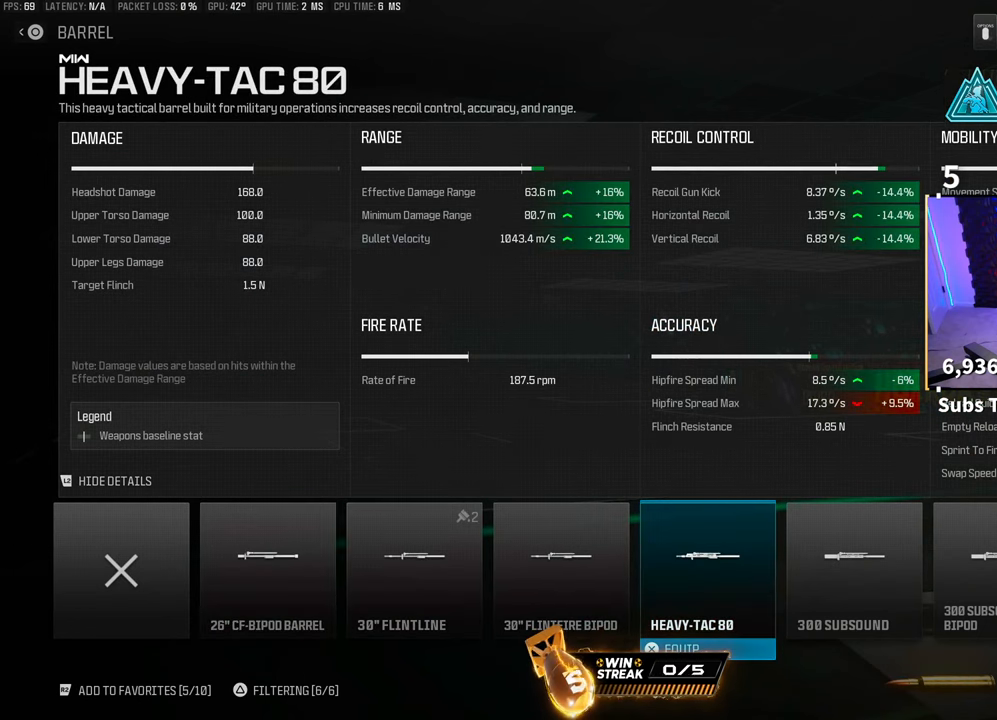
{"buttons": [], "left_stick": "center", "right_stick": "center", "events": [[400, "DPAD_LEFT", "down"], [500, "DPAD_LEFT", "up"]]}
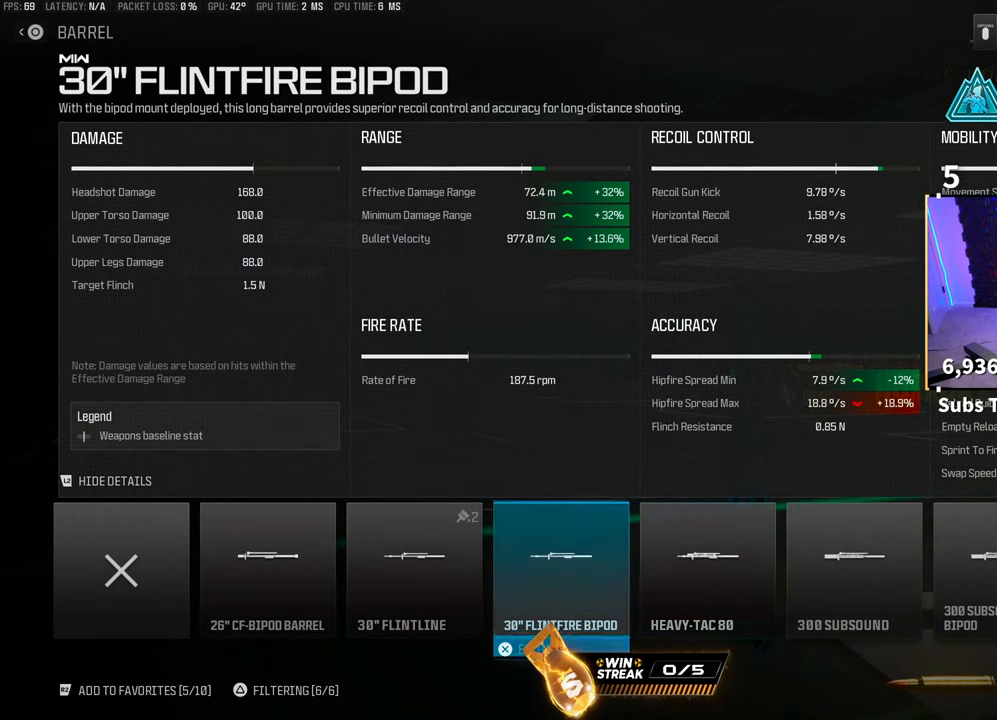
{"buttons": [], "left_stick": "center", "right_stick": "center", "events": [[100, "DPAD_LEFT", "down"], [183, "DPAD_LEFT", "up"], [400, "DPAD_LEFT", "down"], [500, "DPAD_LEFT", "up"]]}
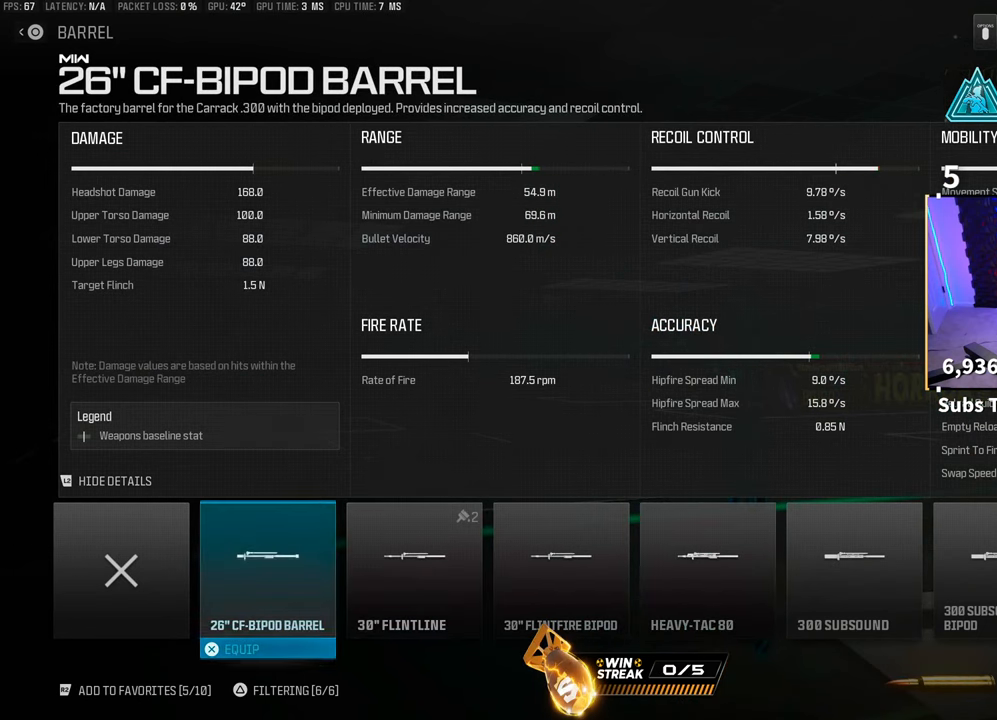
{"buttons": [], "left_stick": "center", "right_stick": "center", "events": [[150, "DPAD_RIGHT", "down"], [250, "DPAD_RIGHT", "up"]]}
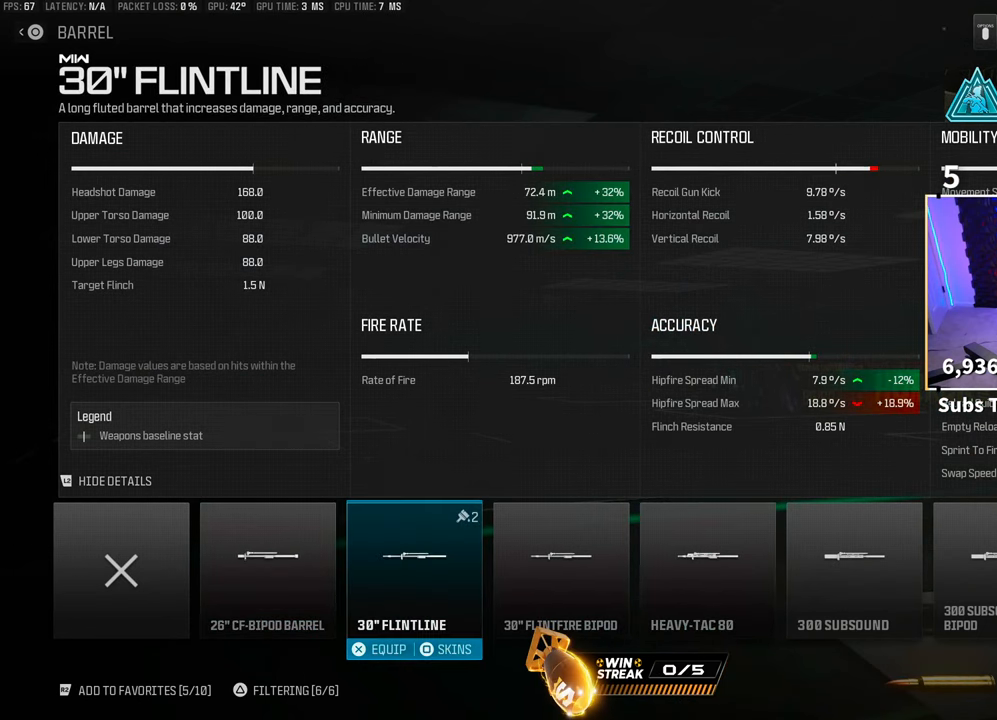
{"buttons": [], "left_stick": "center", "right_stick": "center", "events": [[150, "DPAD_RIGHT", "down"], [283, "DPAD_RIGHT", "up"]]}